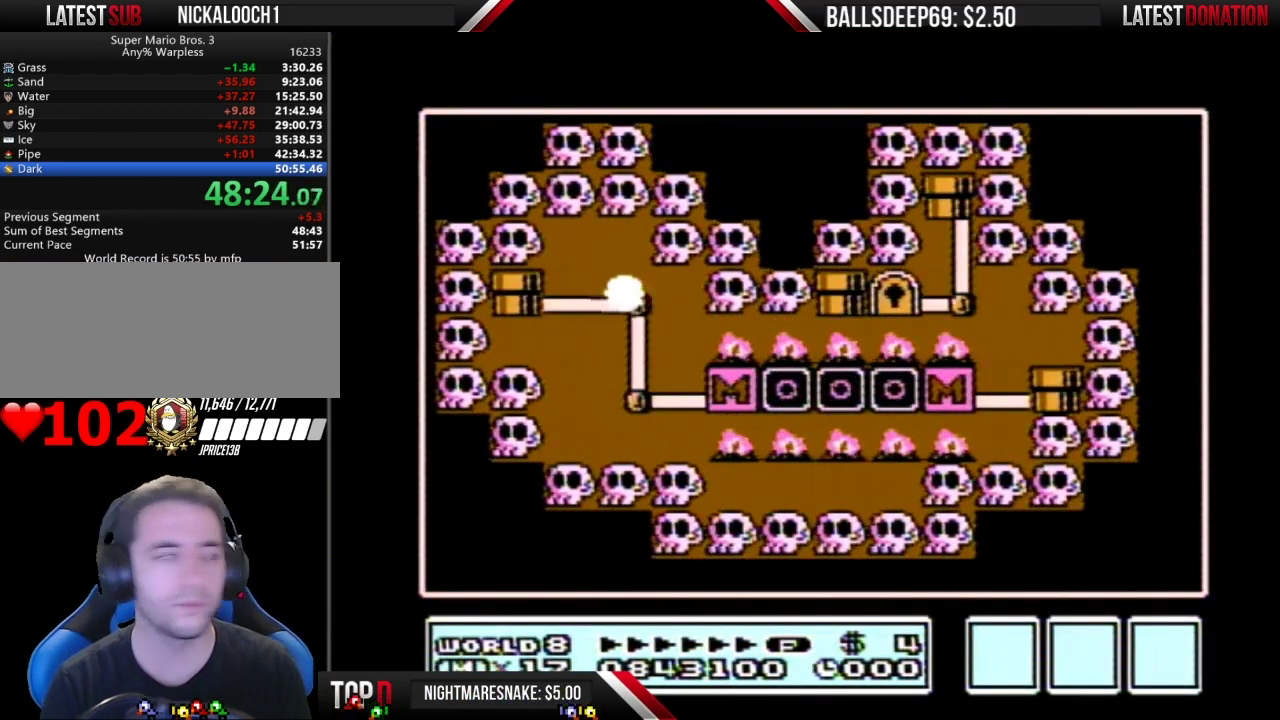
Gameplay with a controller (Nintendo layout); each line is a JSON object with the inputs held at the frame after it. "events" lists button and stick changes between this image and that frame as [ms after this image, input, new state], when the widget could be followed in between. Not read: L3 R3.
{"buttons": ["DPAD_LEFT"], "events": [[300, "DPAD_LEFT", "down"]]}
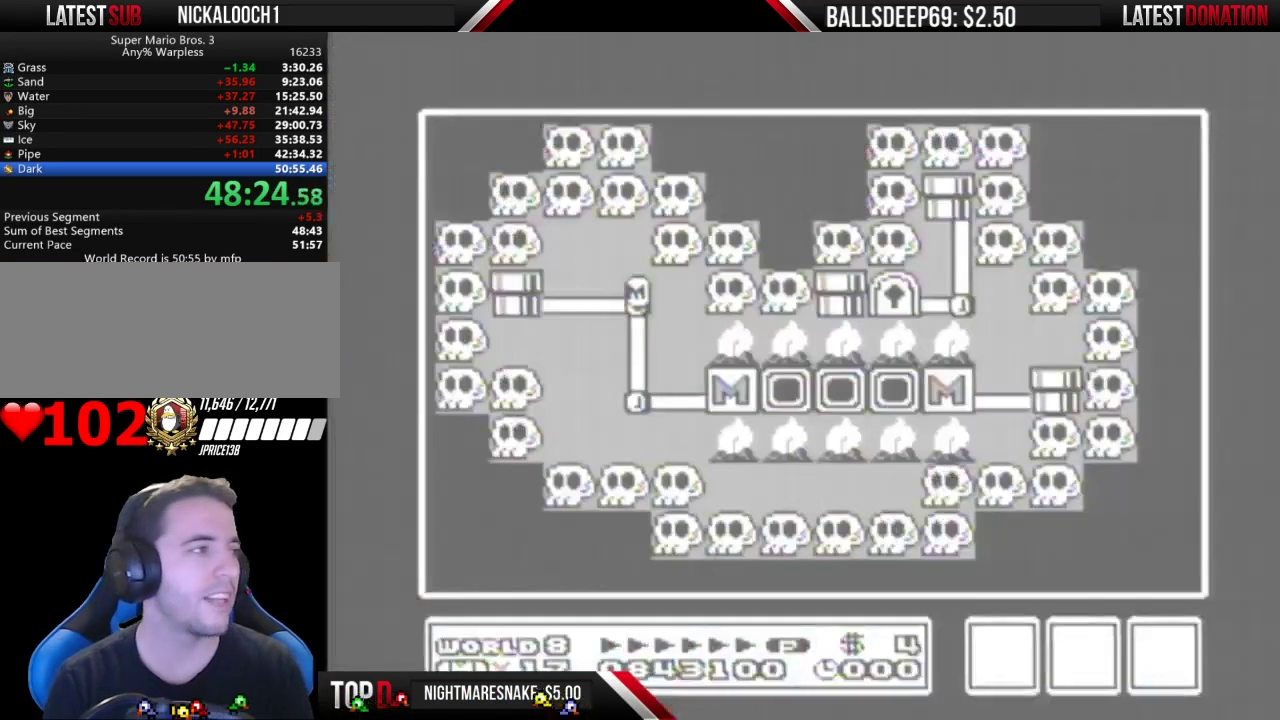
{"buttons": ["DPAD_LEFT"], "events": []}
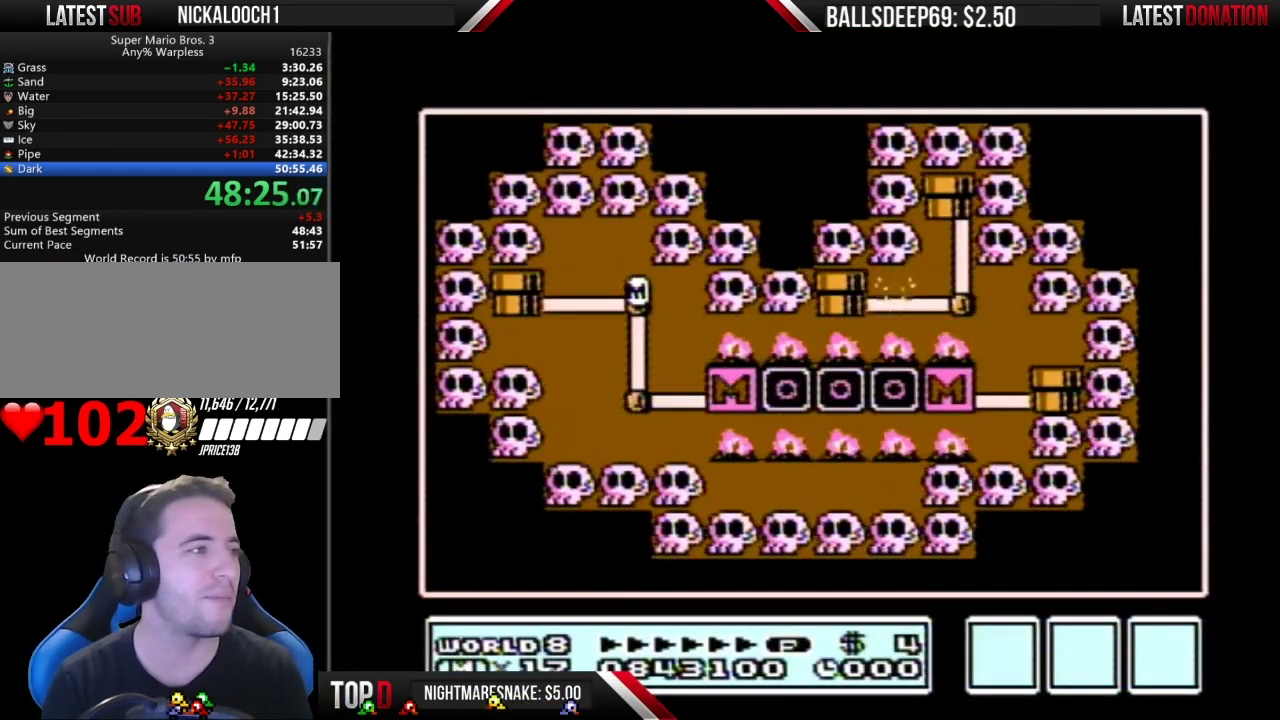
{"buttons": ["DPAD_LEFT"], "events": []}
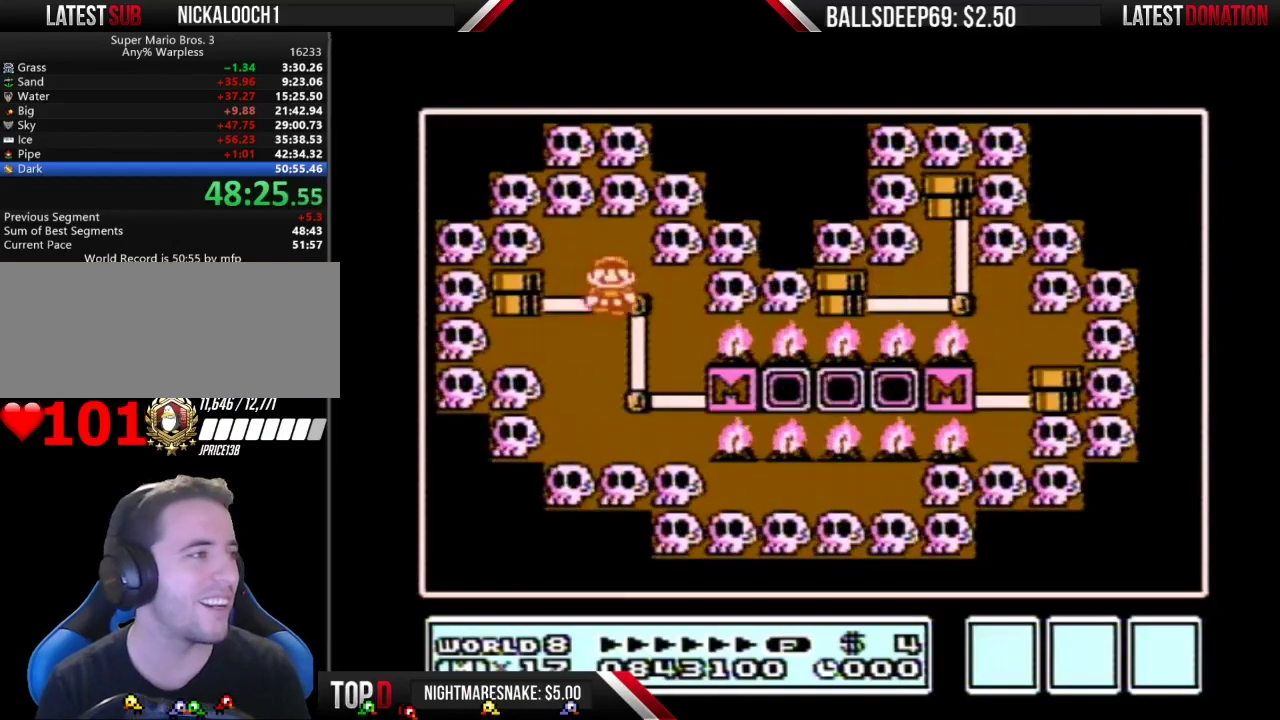
{"buttons": ["DPAD_LEFT"], "events": []}
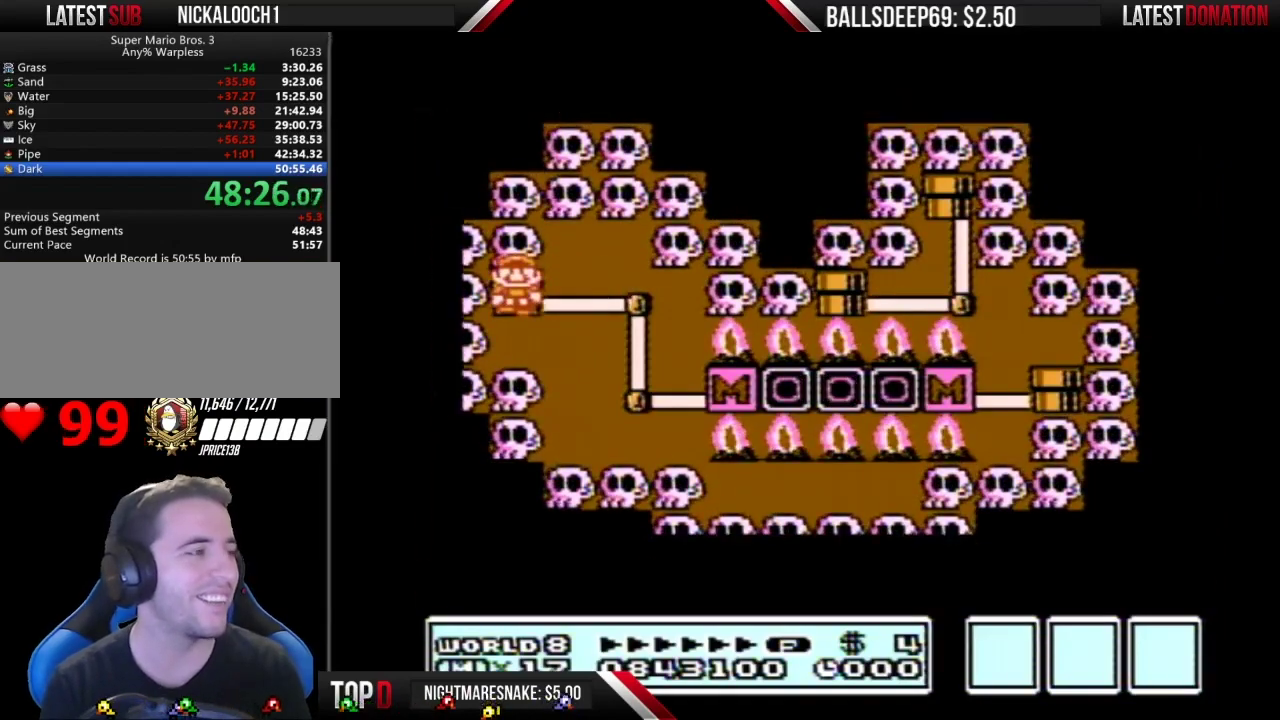
{"buttons": ["DPAD_LEFT"], "events": []}
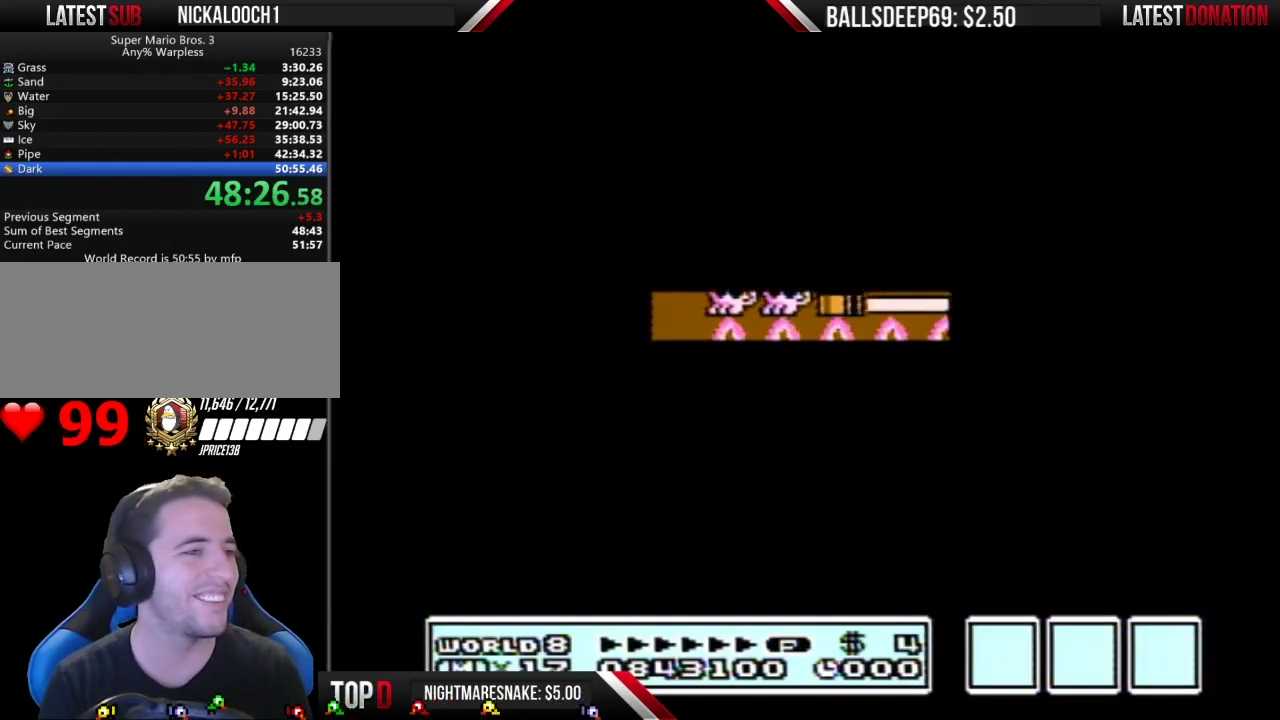
{"buttons": ["B", "DPAD_RIGHT"], "events": [[317, "DPAD_LEFT", "up"], [351, "B", "down"], [351, "DPAD_RIGHT", "down"]]}
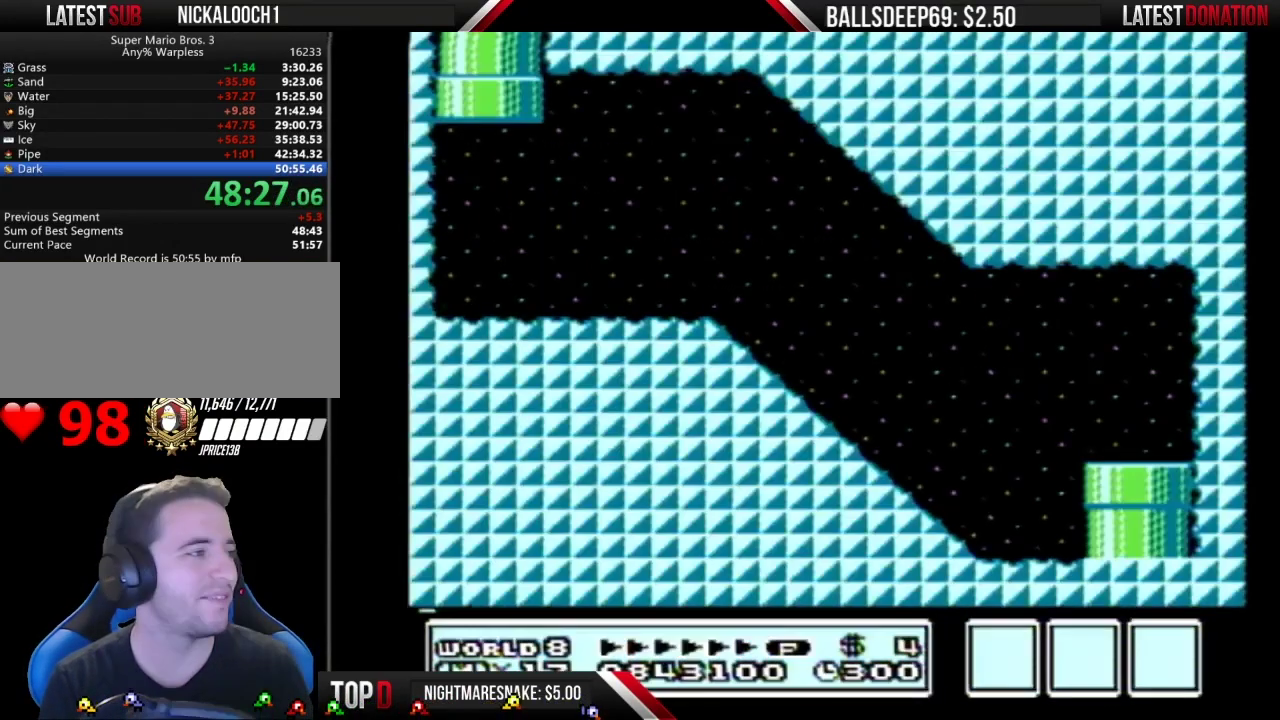
{"buttons": ["A", "B", "DPAD_RIGHT"], "events": [[484, "A", "down"]]}
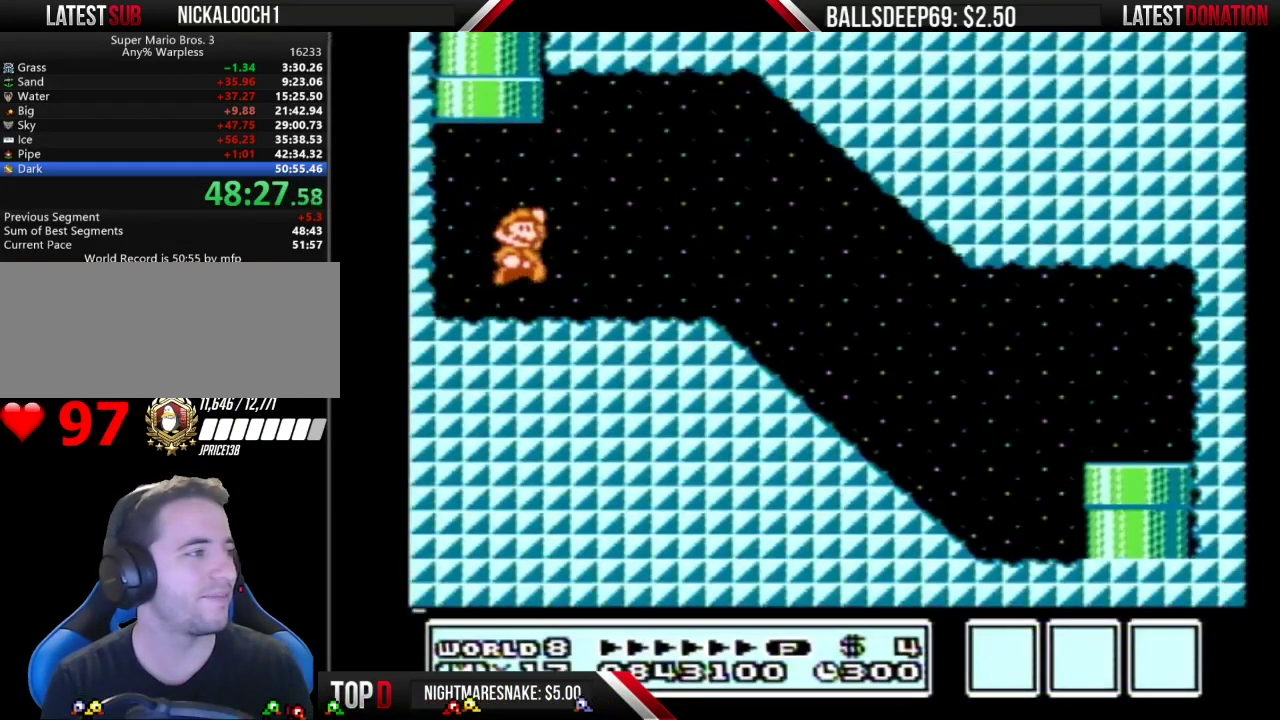
{"buttons": ["B", "DPAD_RIGHT"], "events": [[84, "A", "up"]]}
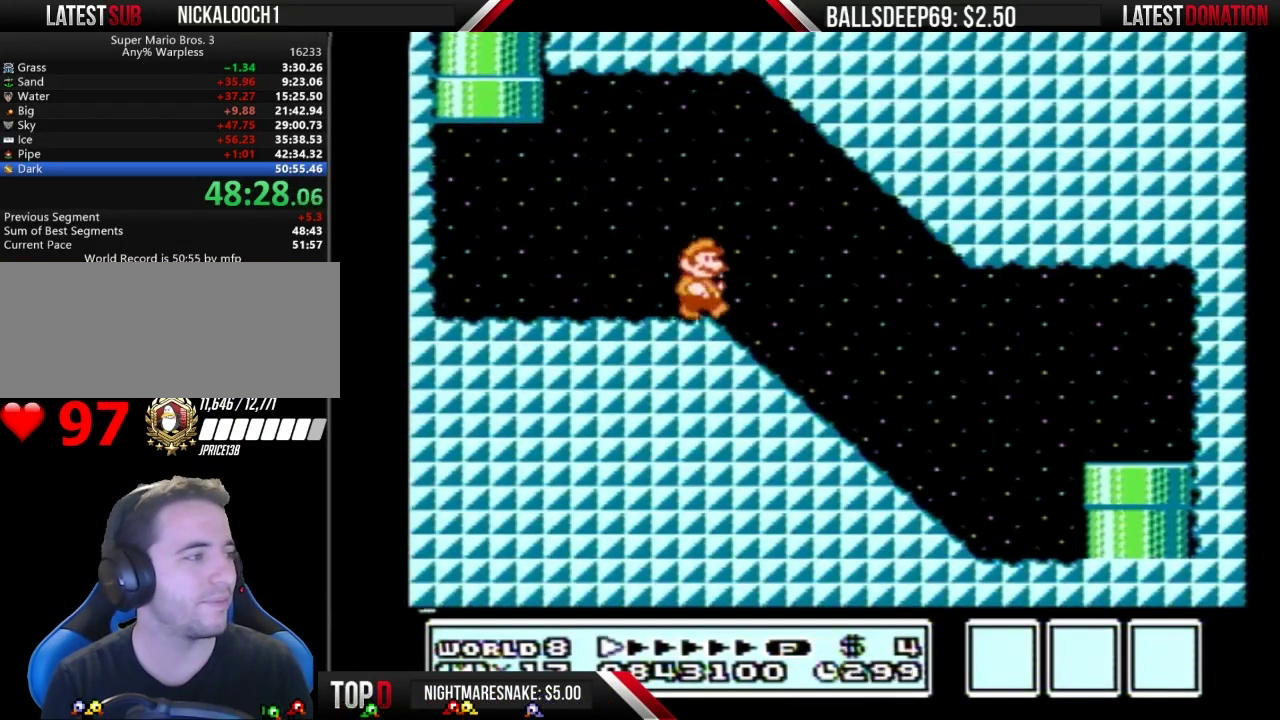
{"buttons": ["B", "DPAD_RIGHT"], "events": []}
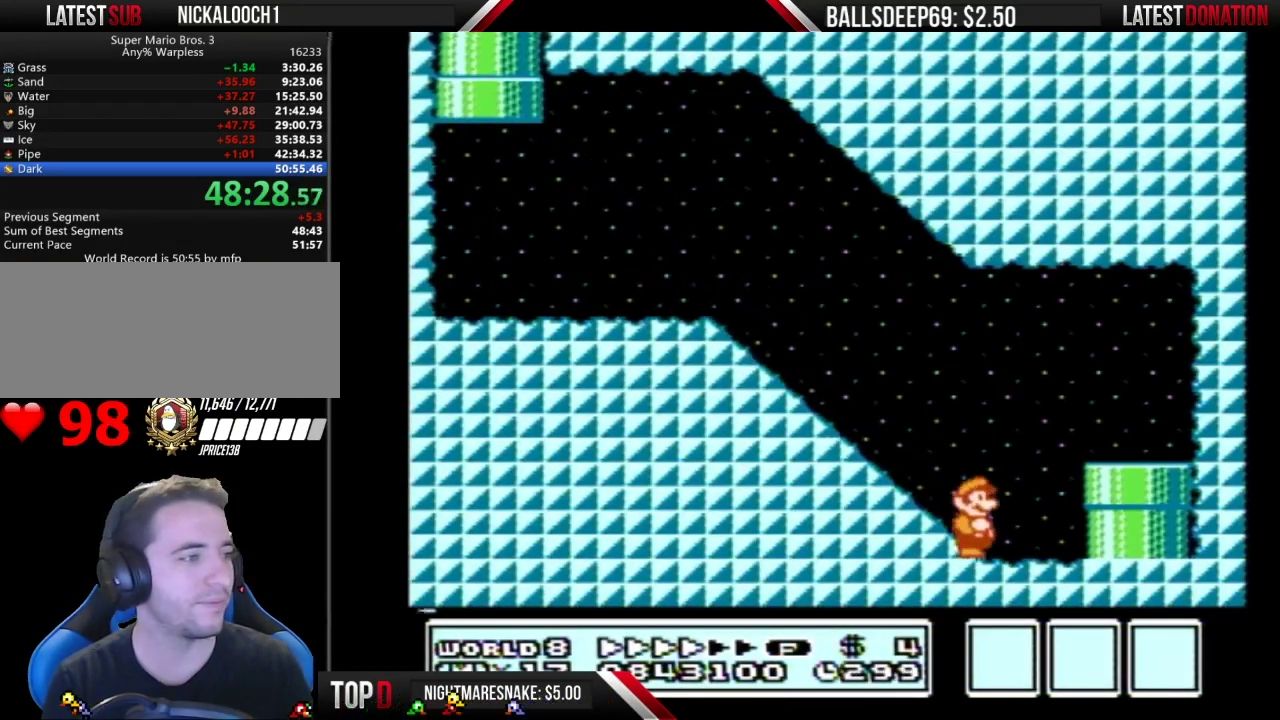
{"buttons": ["DPAD_DOWN"], "events": [[67, "DPAD_RIGHT", "up"], [100, "DPAD_DOWN", "down"], [200, "B", "up"]]}
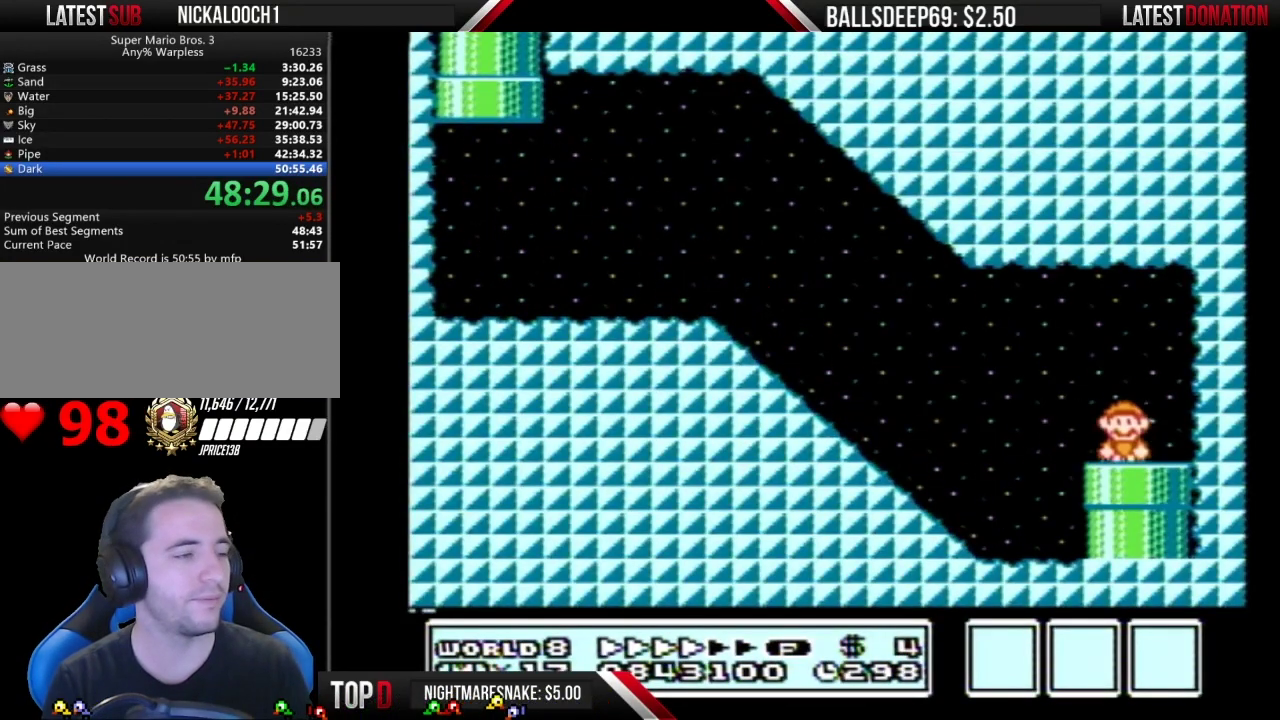
{"buttons": [], "events": [[150, "DPAD_DOWN", "up"]]}
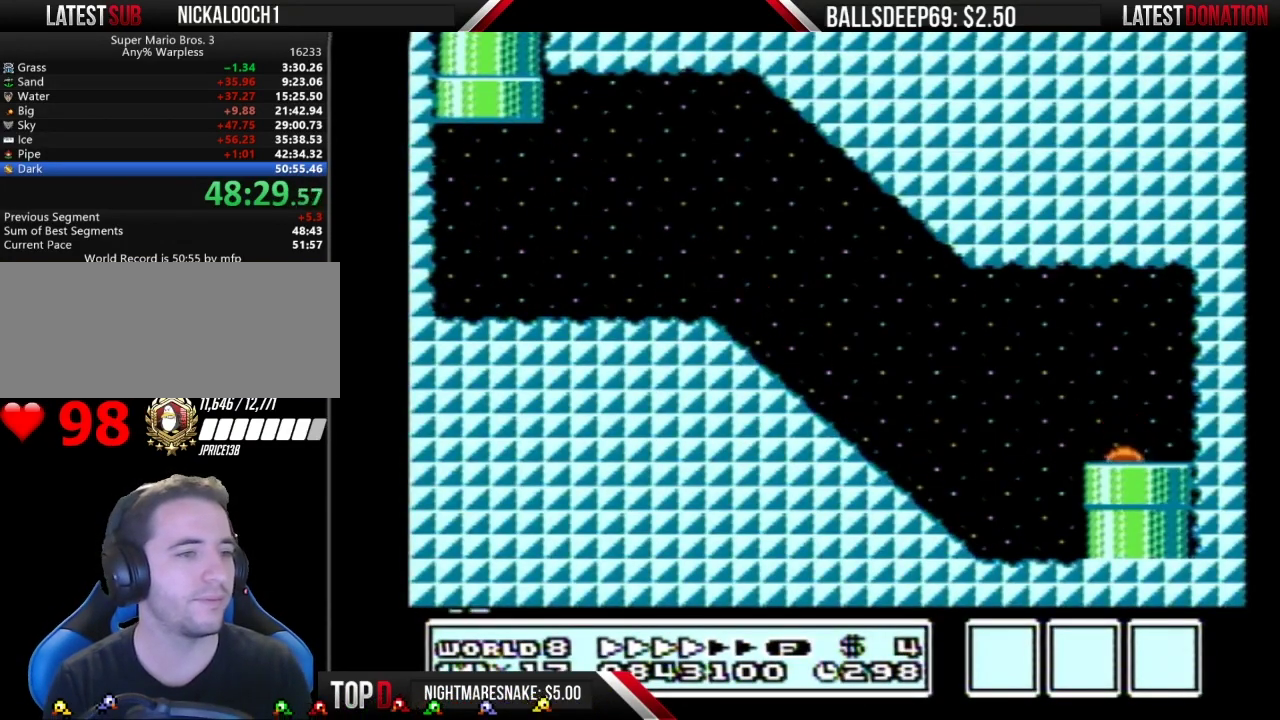
{"buttons": [], "events": []}
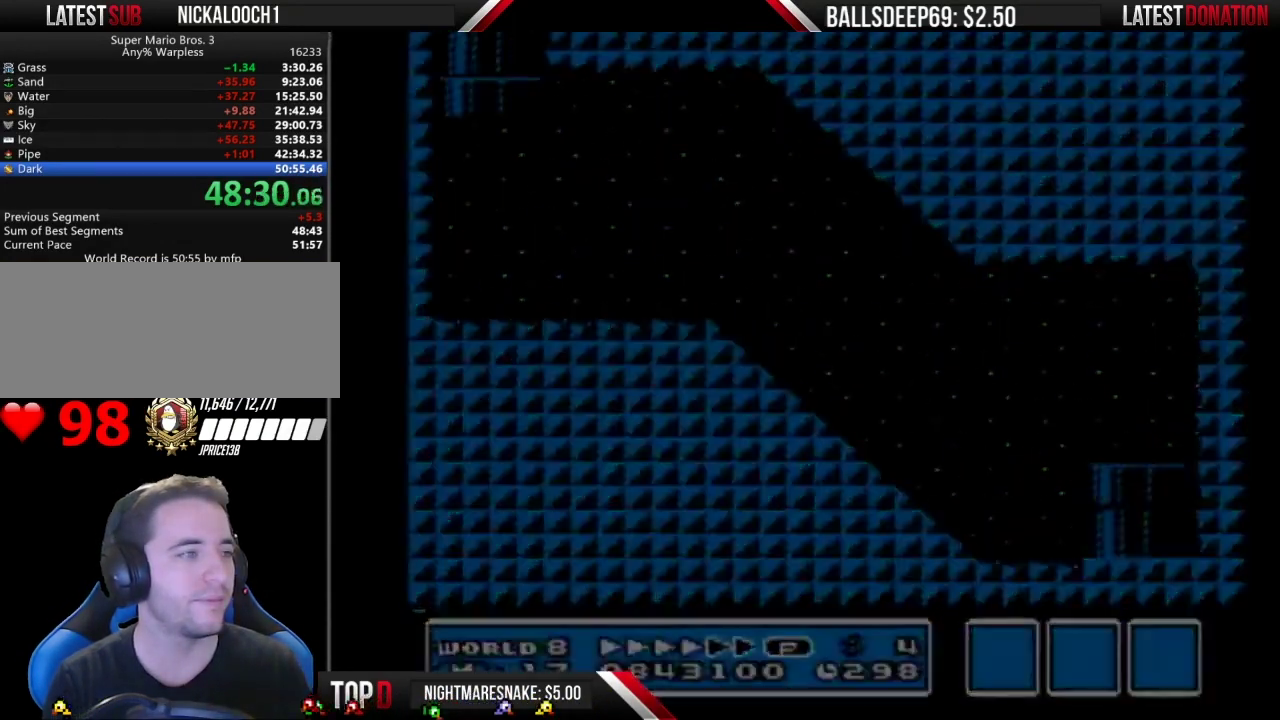
{"buttons": ["DPAD_RIGHT"], "events": [[333, "DPAD_RIGHT", "down"]]}
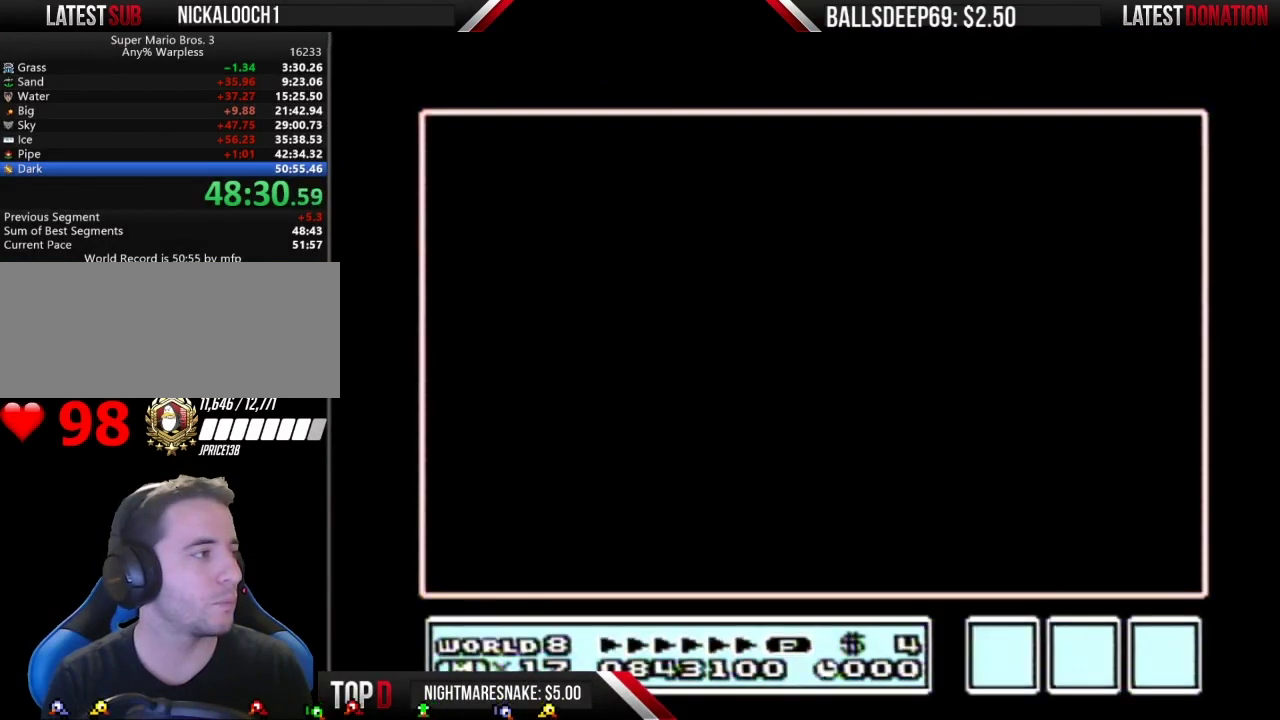
{"buttons": ["DPAD_RIGHT"], "events": []}
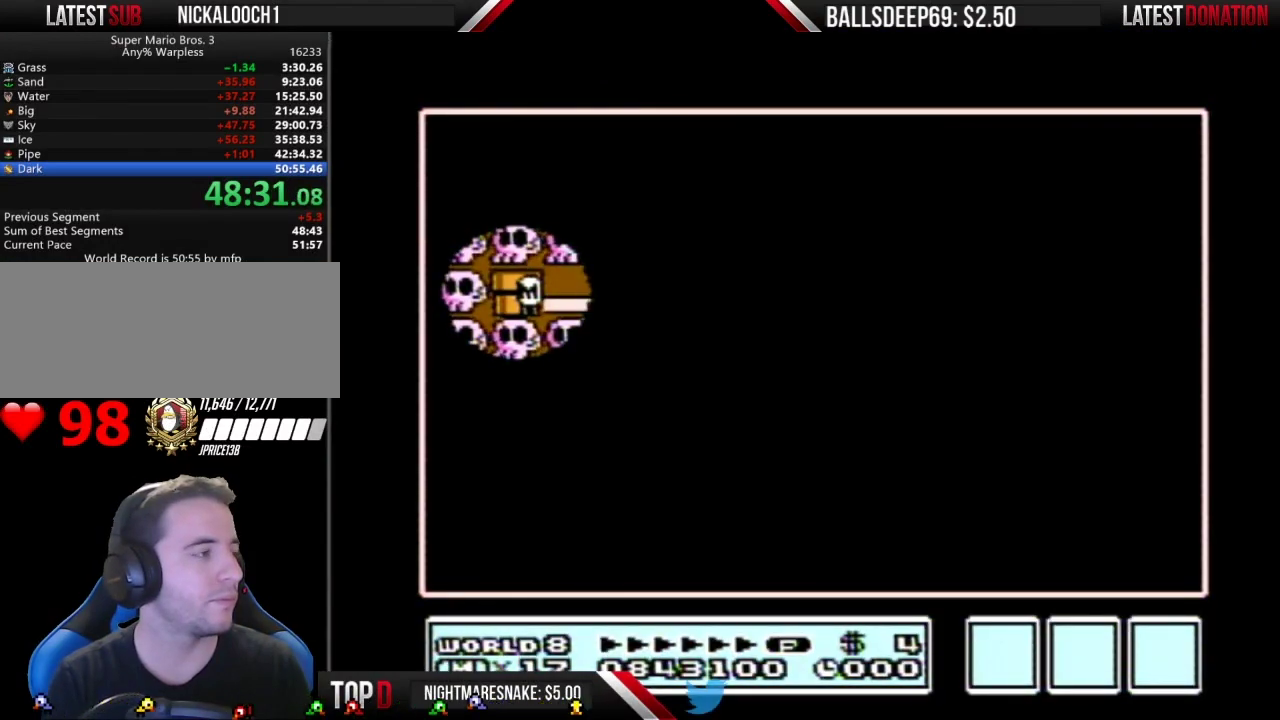
{"buttons": ["DPAD_RIGHT"], "events": []}
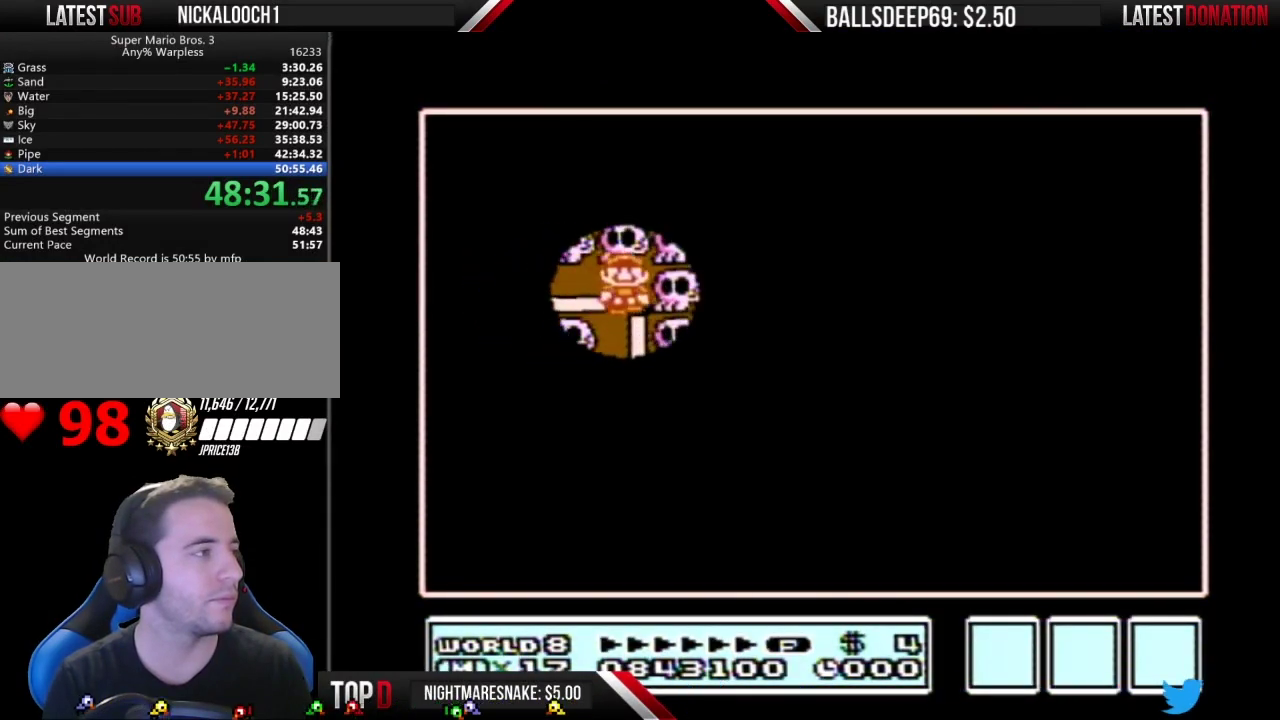
{"buttons": ["DPAD_DOWN"], "events": [[17, "DPAD_RIGHT", "up"], [84, "DPAD_DOWN", "down"]]}
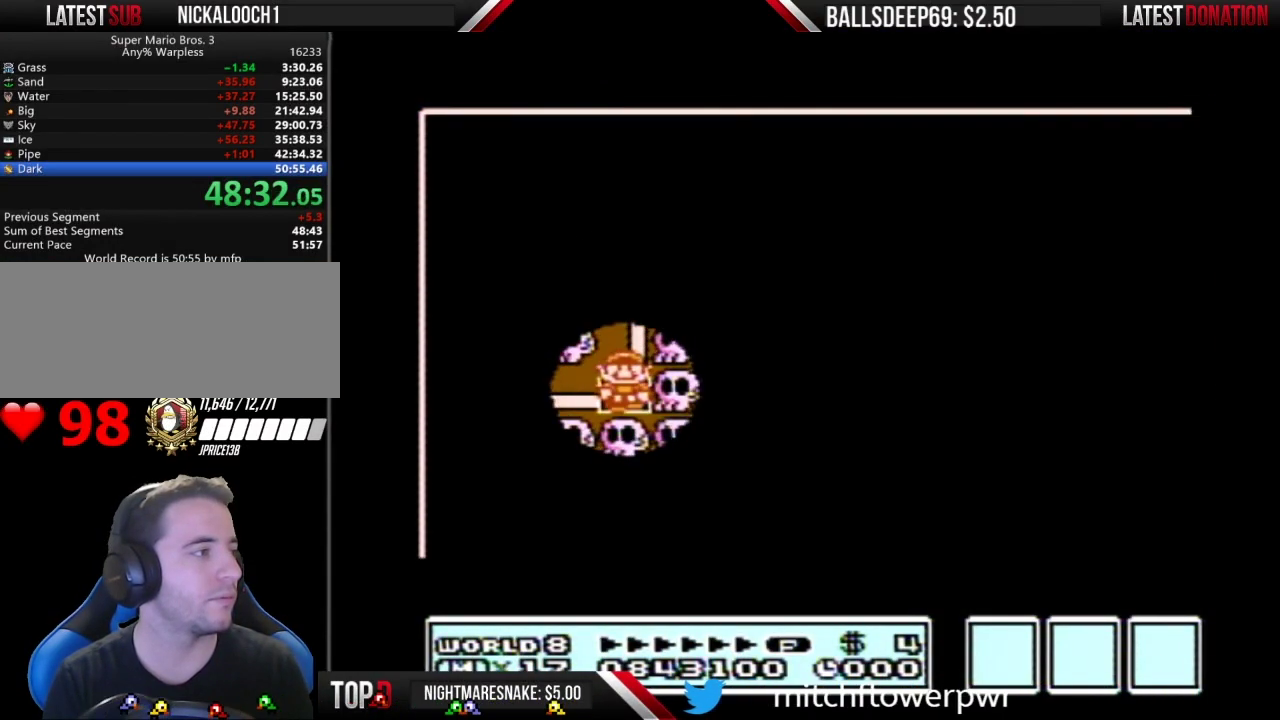
{"buttons": ["DPAD_DOWN"], "events": []}
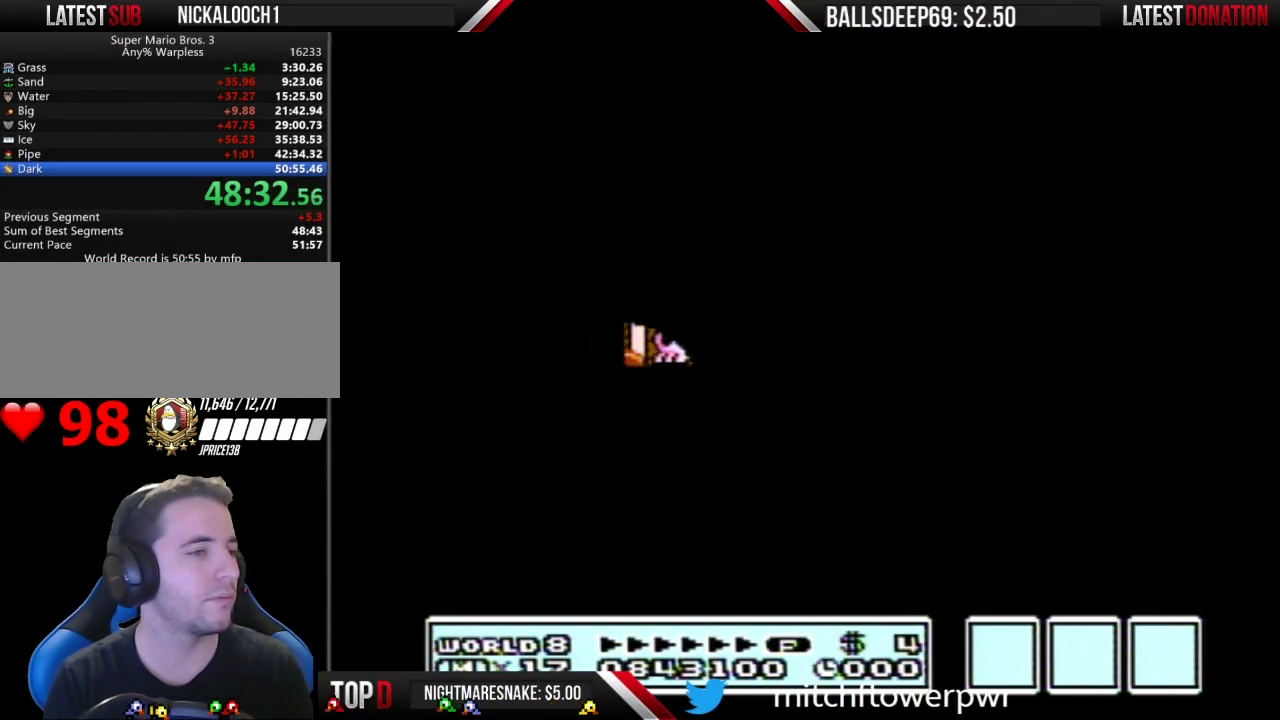
{"buttons": ["B", "DPAD_RIGHT"], "events": [[433, "DPAD_DOWN", "up"], [500, "B", "down"], [500, "DPAD_RIGHT", "down"]]}
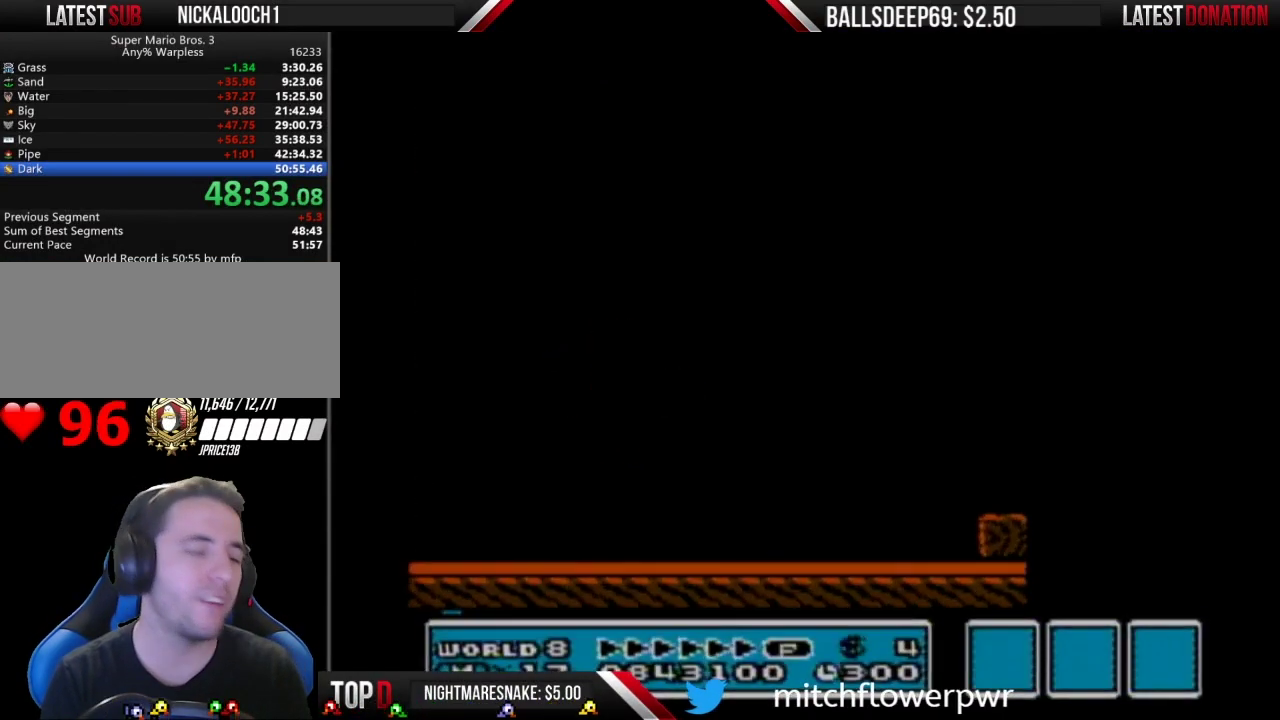
{"buttons": ["B", "DPAD_RIGHT"], "events": []}
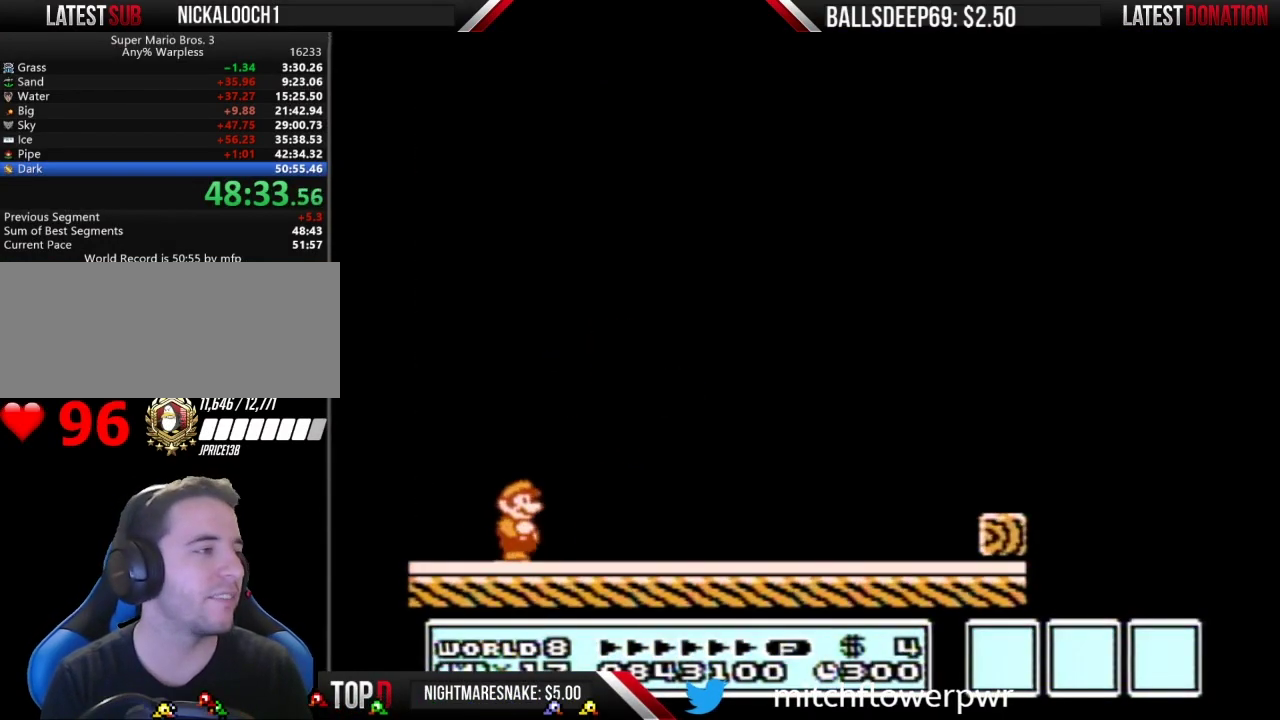
{"buttons": ["B", "DPAD_RIGHT"], "events": []}
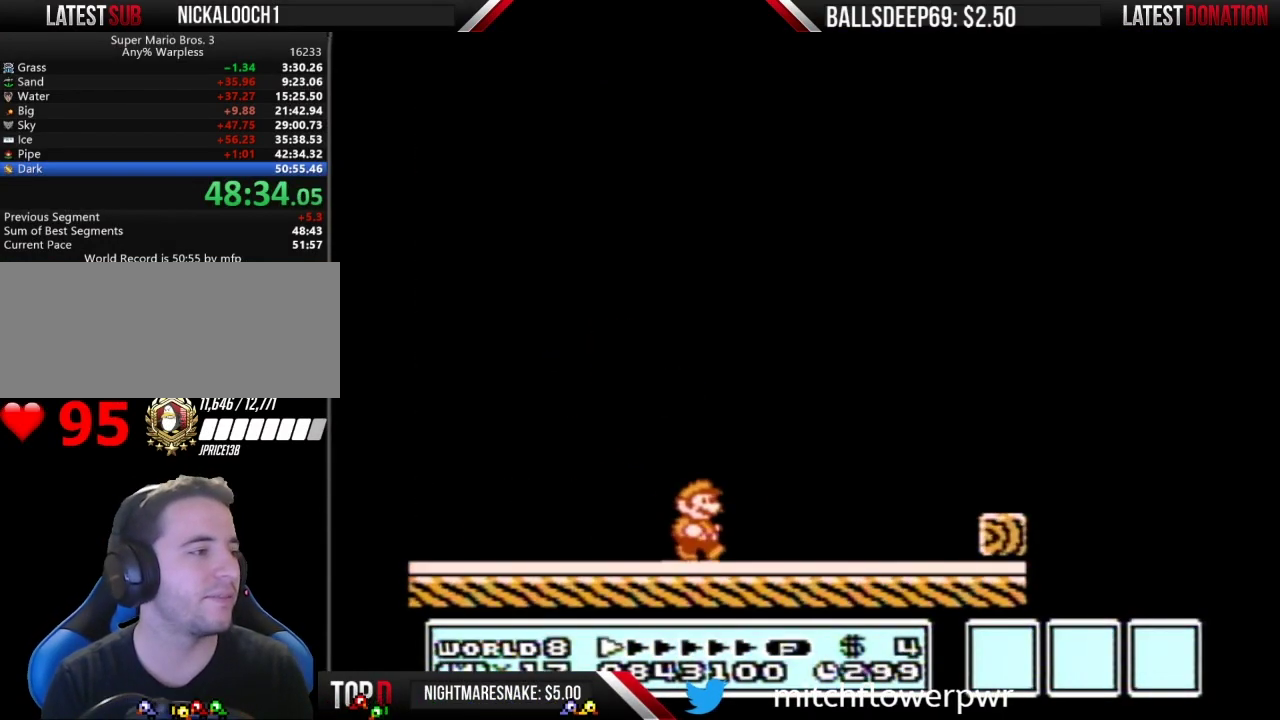
{"buttons": ["A", "B", "DPAD_RIGHT"], "events": [[367, "A", "down"]]}
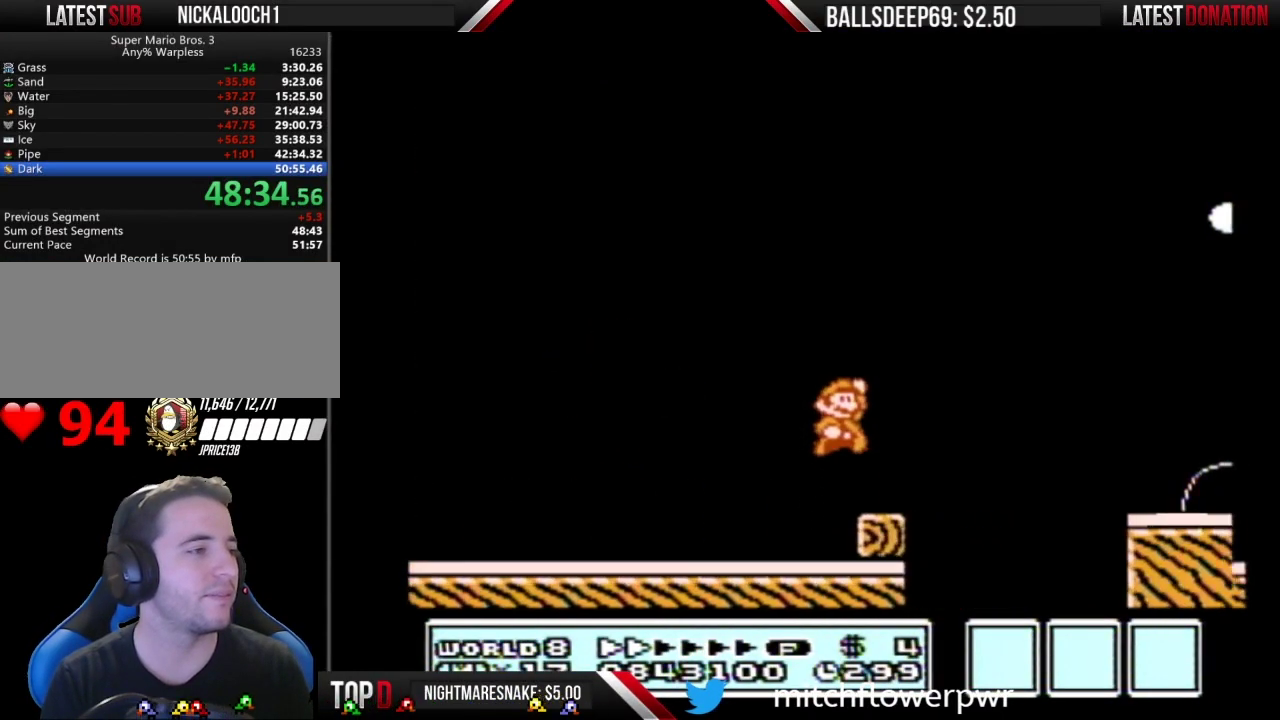
{"buttons": ["B", "DPAD_RIGHT"], "events": [[200, "A", "up"]]}
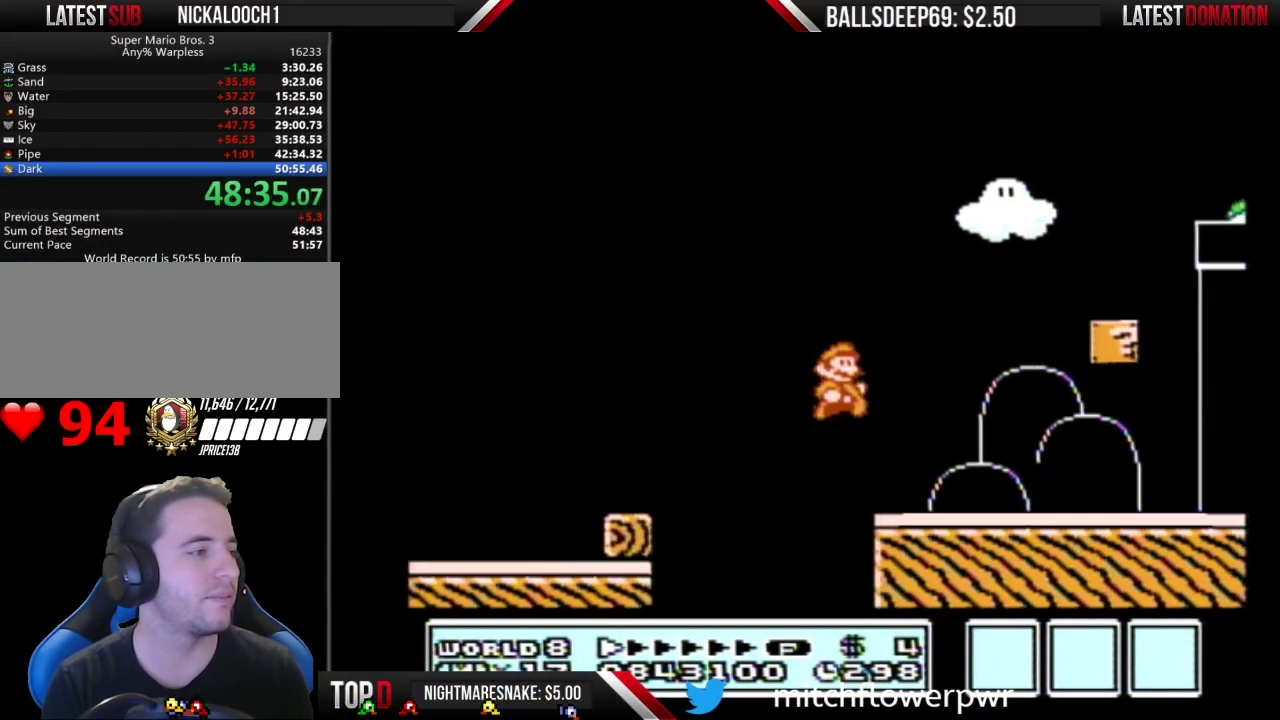
{"buttons": ["A", "B"], "events": [[83, "DPAD_RIGHT", "up"], [117, "DPAD_LEFT", "down"], [217, "A", "down"], [217, "DPAD_LEFT", "up"]]}
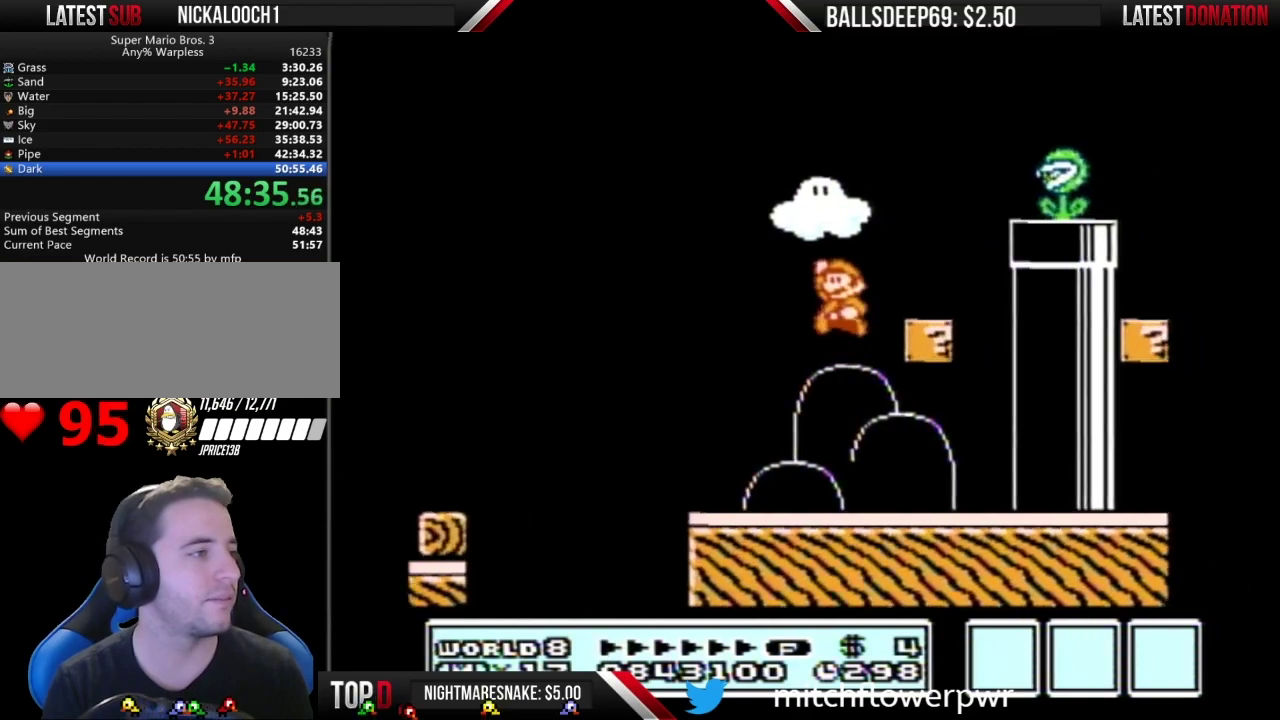
{"buttons": ["DPAD_RIGHT"], "events": [[50, "A", "up"], [133, "DPAD_LEFT", "down"], [283, "DPAD_LEFT", "up"], [317, "A", "down"], [317, "DPAD_RIGHT", "down"], [500, "A", "up"], [500, "B", "up"]]}
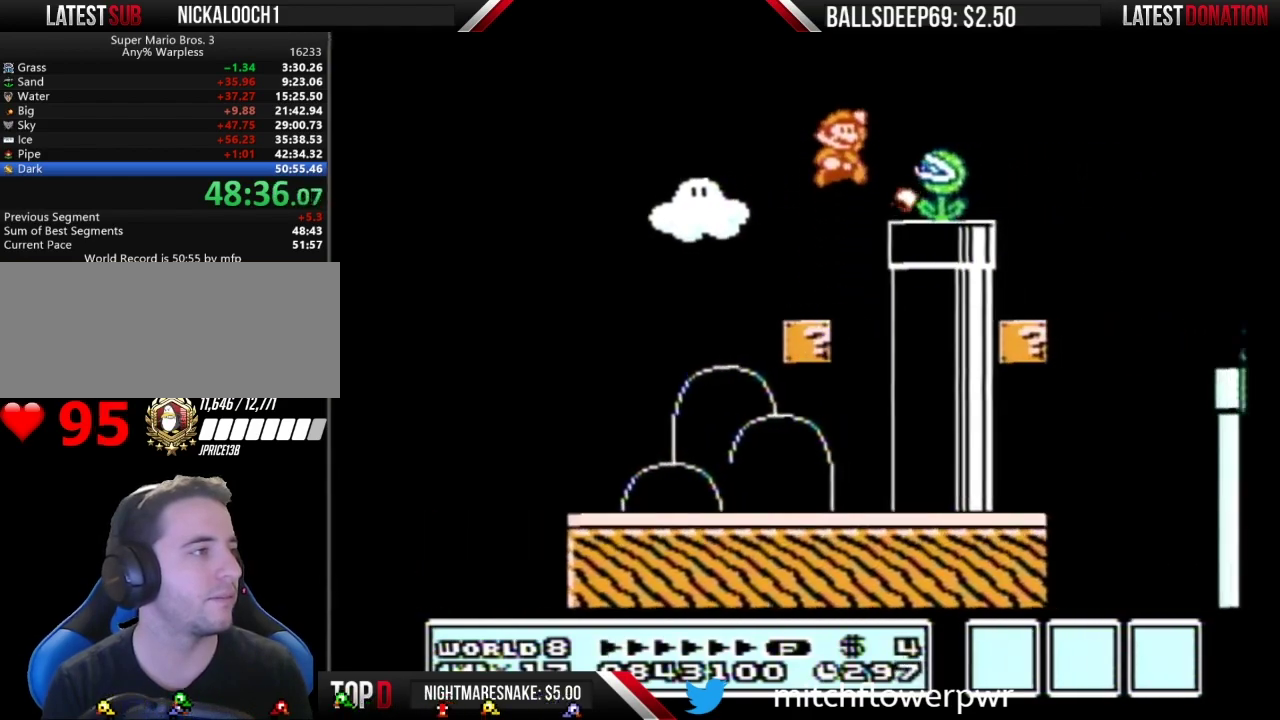
{"buttons": ["A", "B", "DPAD_RIGHT"], "events": [[83, "B", "down"], [367, "A", "down"]]}